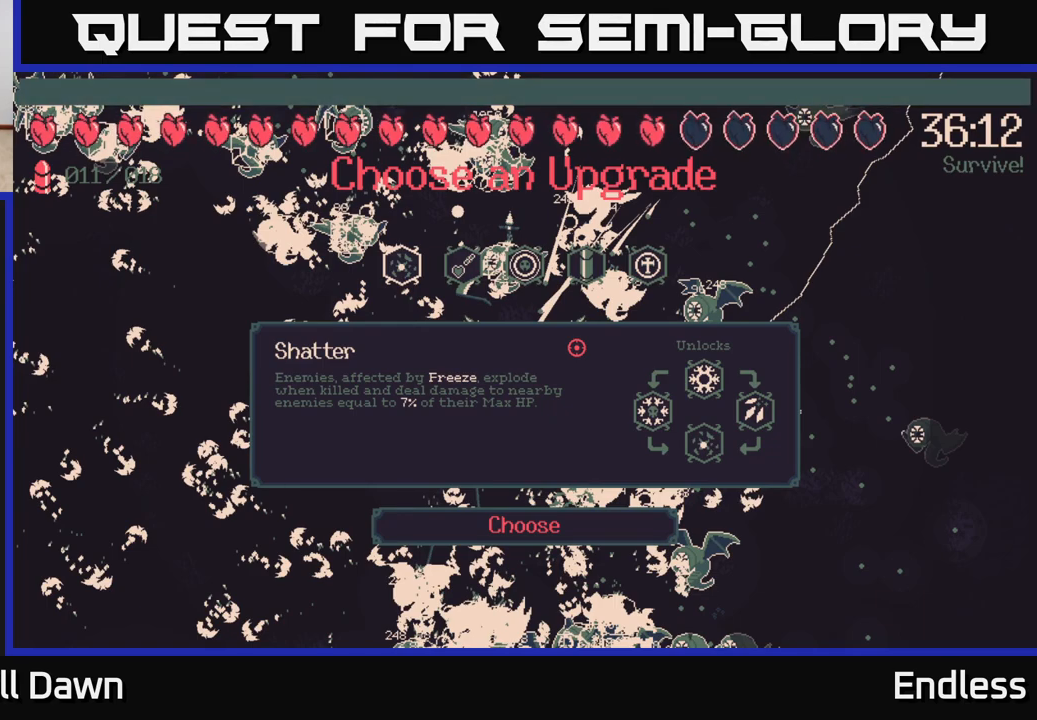
Gameplay with a controller (Xbox layout); each line is a JSON object with the inputs held at the frame after it. "events" lists button and stick changes between this image and that frame as [ms after this image, input, new state], when the widget could be followed in between.
{"buttons": [], "left_stick": "right", "right_stick": "center", "events": [[350, "left_stick", "right"]]}
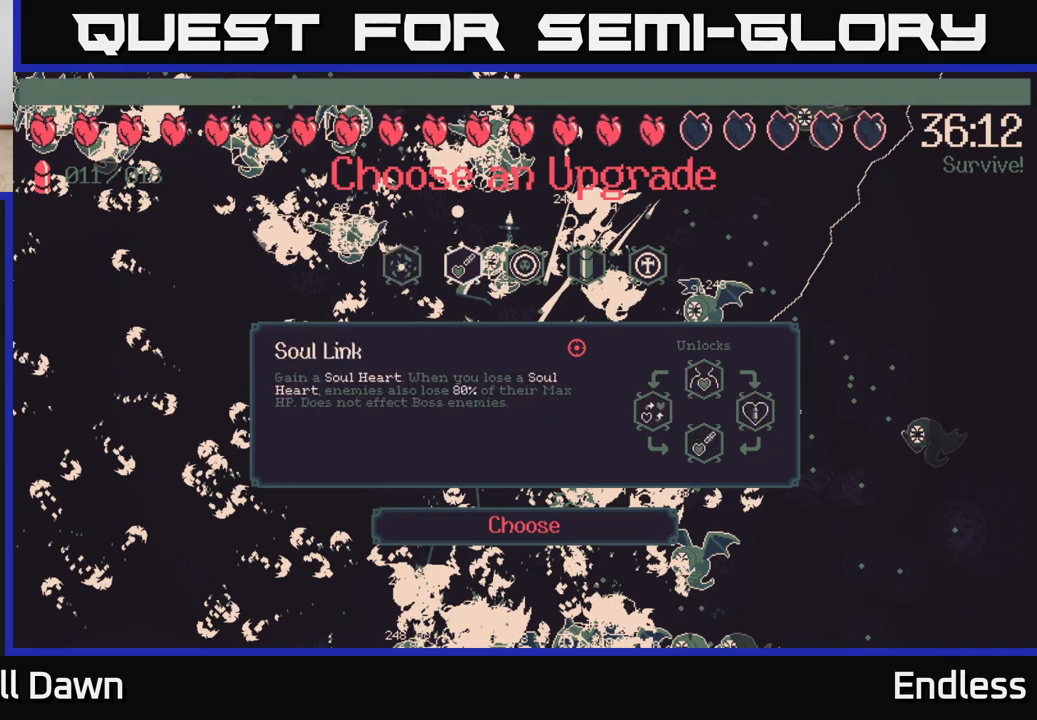
{"buttons": [], "left_stick": "center", "right_stick": "center", "events": [[50, "left_stick", "center"], [183, "left_stick", "left"], [350, "left_stick", "center"]]}
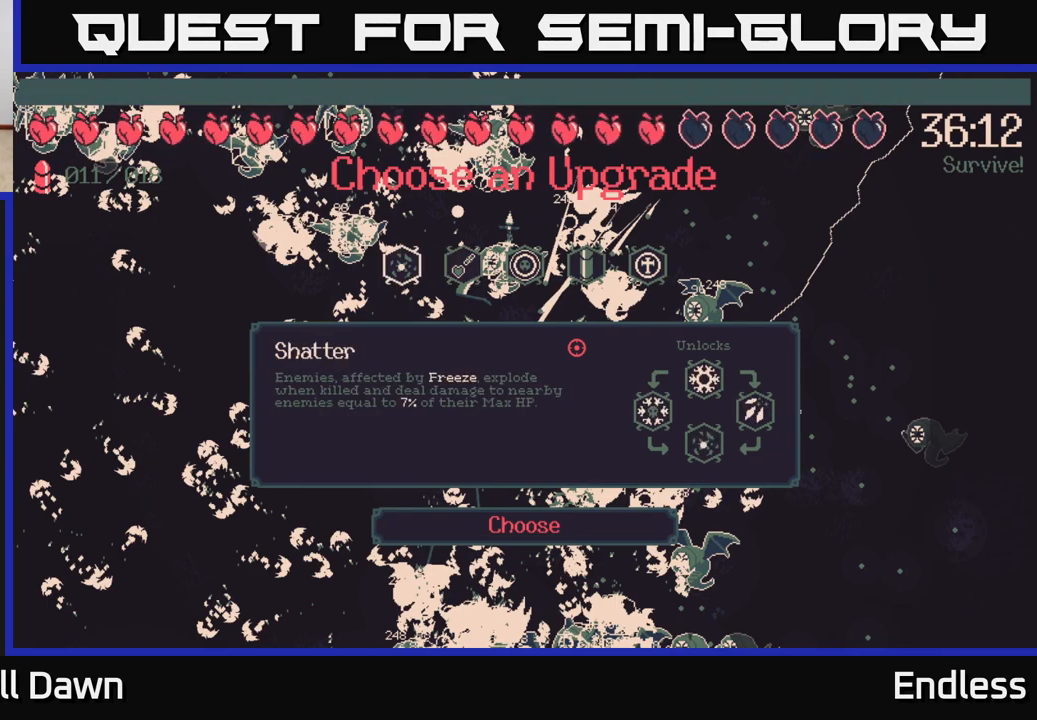
{"buttons": [], "left_stick": "left", "right_stick": "center", "events": [[167, "left_stick", "right"], [350, "left_stick", "left"]]}
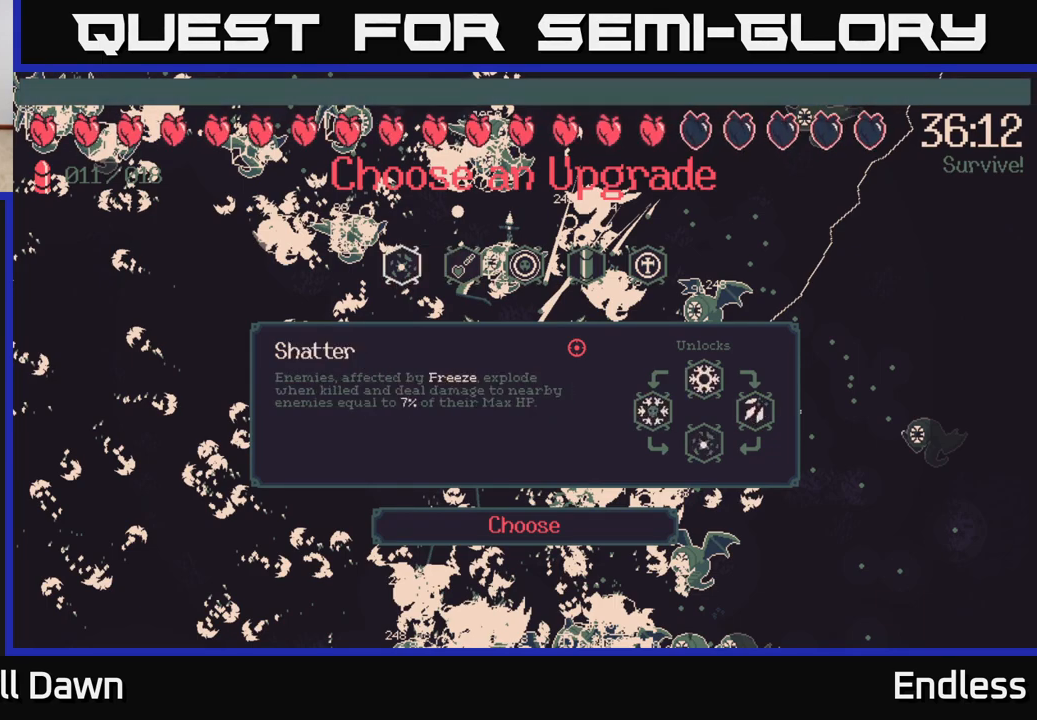
{"buttons": [], "left_stick": "center", "right_stick": "center", "events": [[17, "left_stick", "center"], [100, "A", "down"], [183, "A", "up"]]}
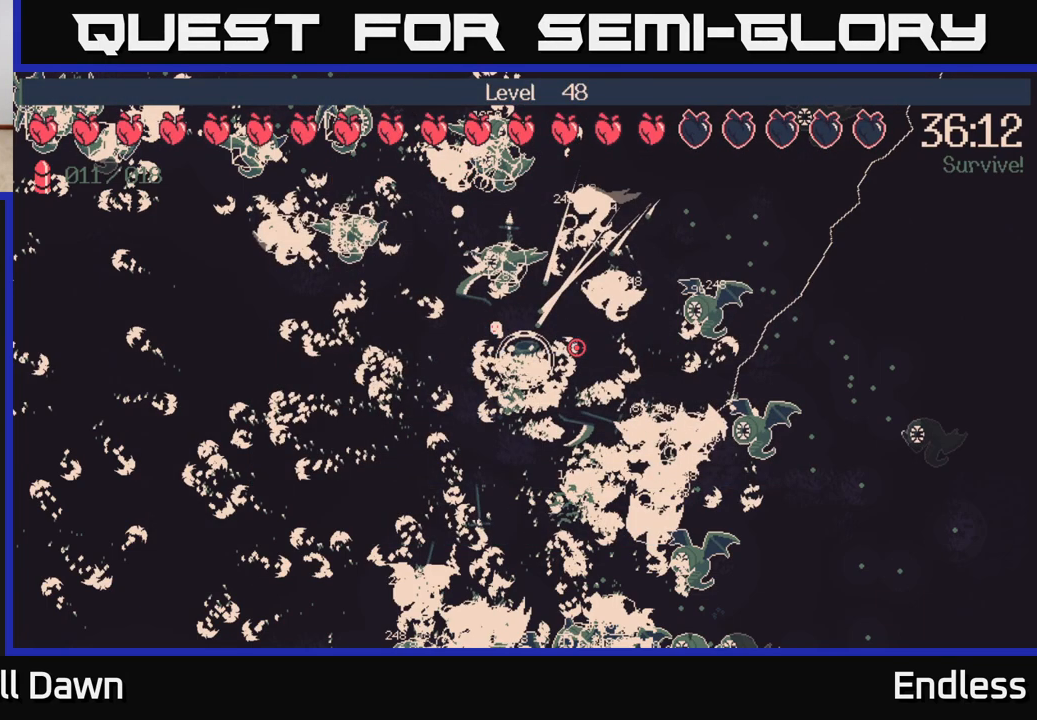
{"buttons": [], "left_stick": "down-left", "right_stick": "center", "events": [[450, "left_stick", "down-left"]]}
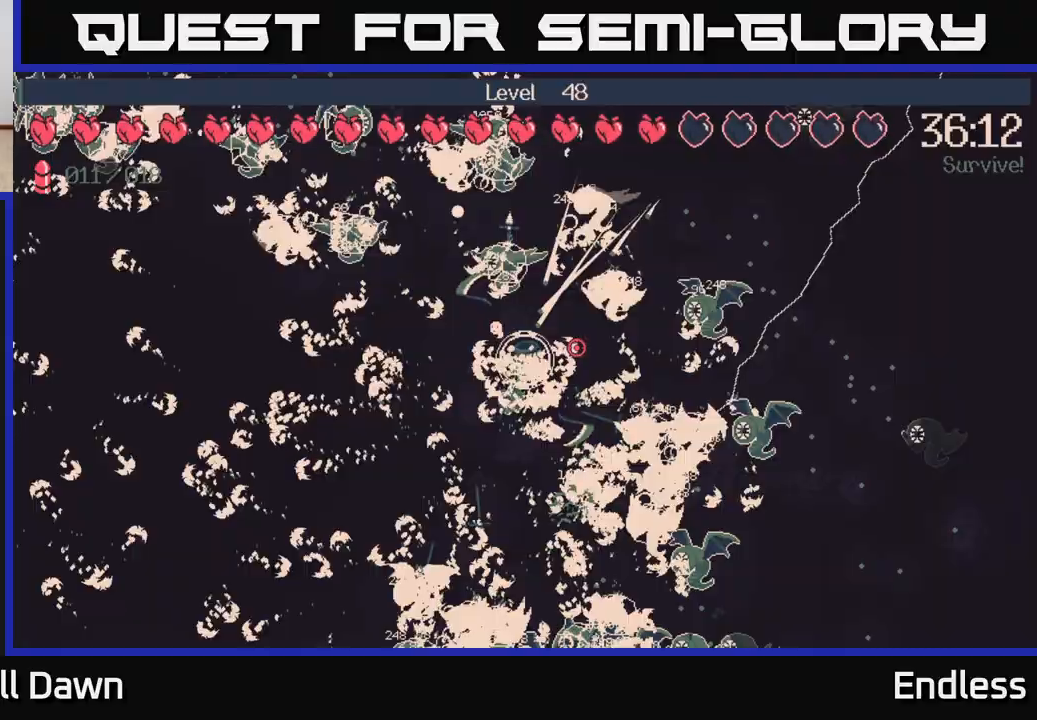
{"buttons": [], "left_stick": "down-left", "right_stick": "right", "events": [[33, "right_stick", "right"], [100, "right_stick", "down-right"], [500, "right_stick", "right"]]}
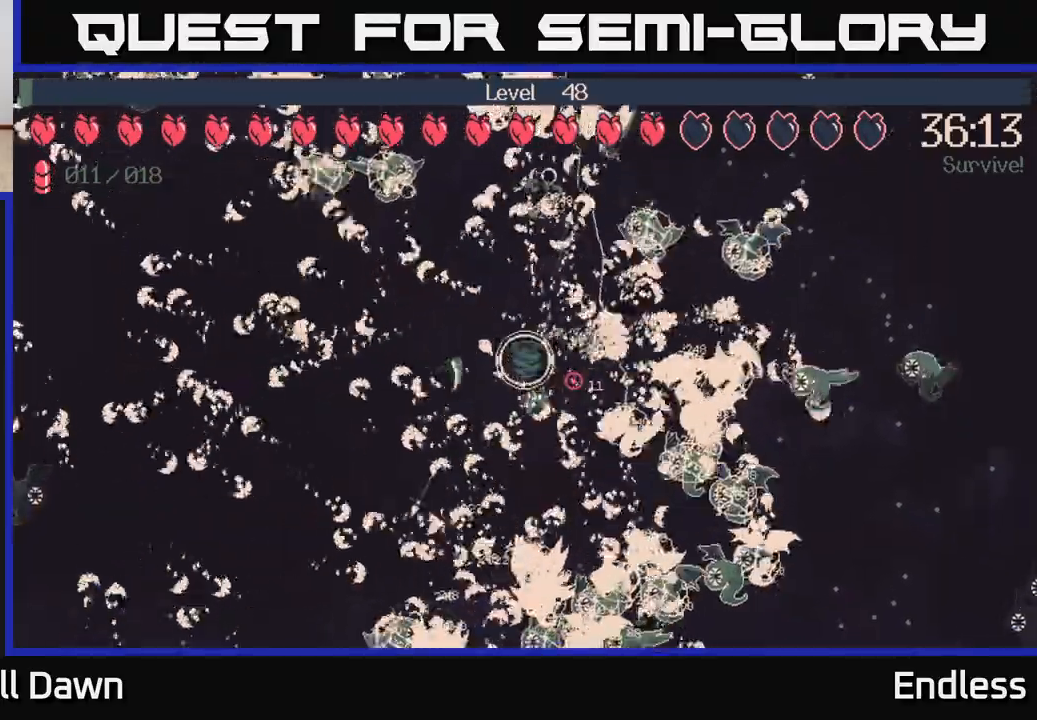
{"buttons": [], "left_stick": "down-left", "right_stick": "right", "events": [[33, "left_stick", "down"], [267, "left_stick", "down-left"]]}
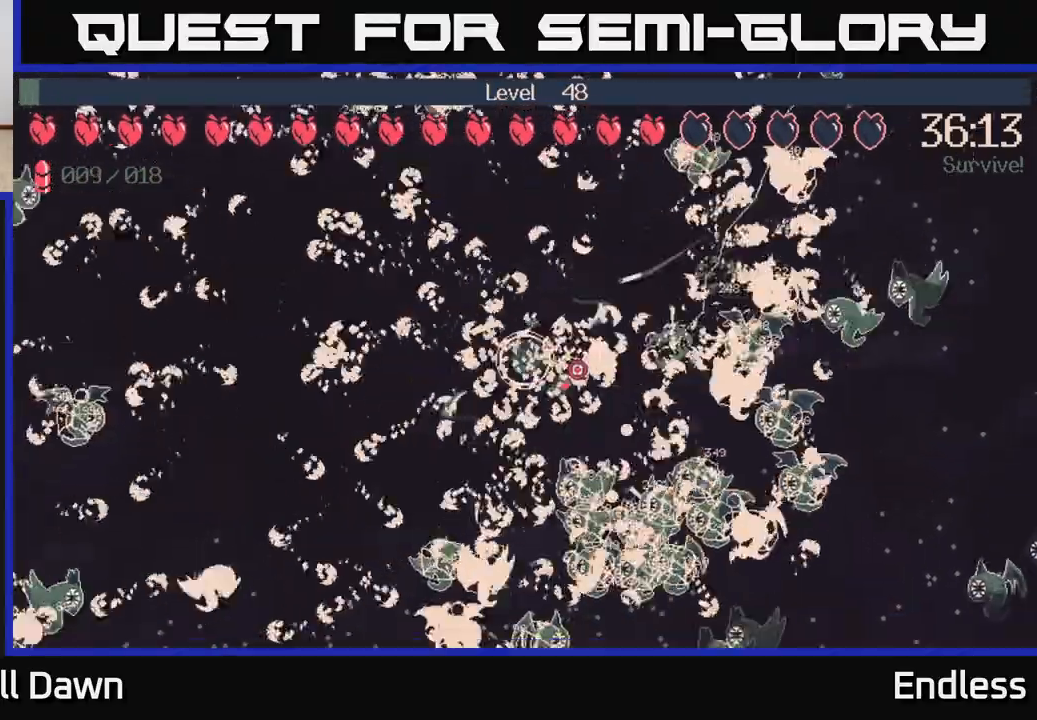
{"buttons": [], "left_stick": "up", "right_stick": "right", "events": [[50, "left_stick", "down-right"], [133, "left_stick", "right"], [317, "left_stick", "up"]]}
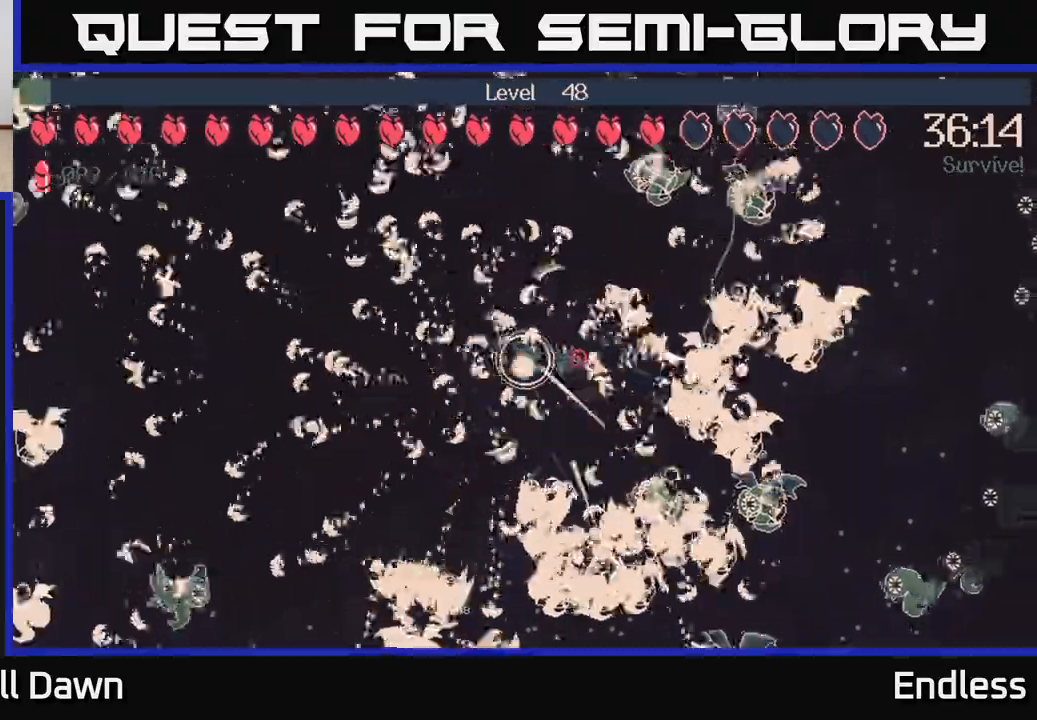
{"buttons": [], "left_stick": "right", "right_stick": "right", "events": [[17, "left_stick", "up-right"], [500, "left_stick", "right"]]}
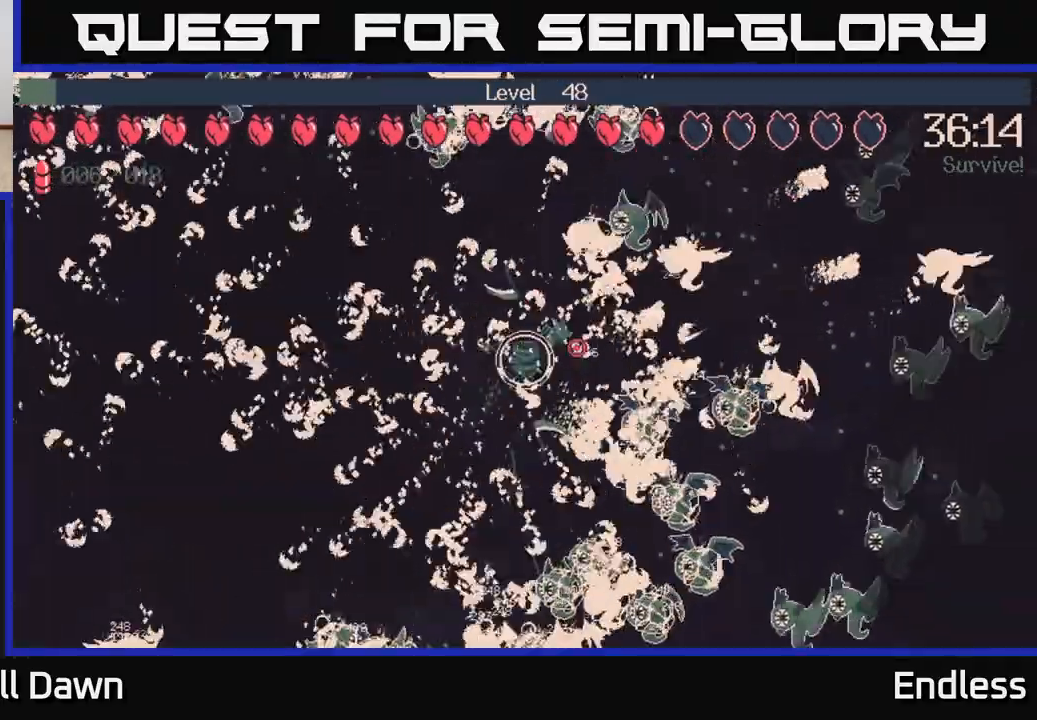
{"buttons": [], "left_stick": "up-right", "right_stick": "right", "events": [[283, "left_stick", "down"], [333, "left_stick", "left"], [433, "left_stick", "up"], [483, "left_stick", "up-right"]]}
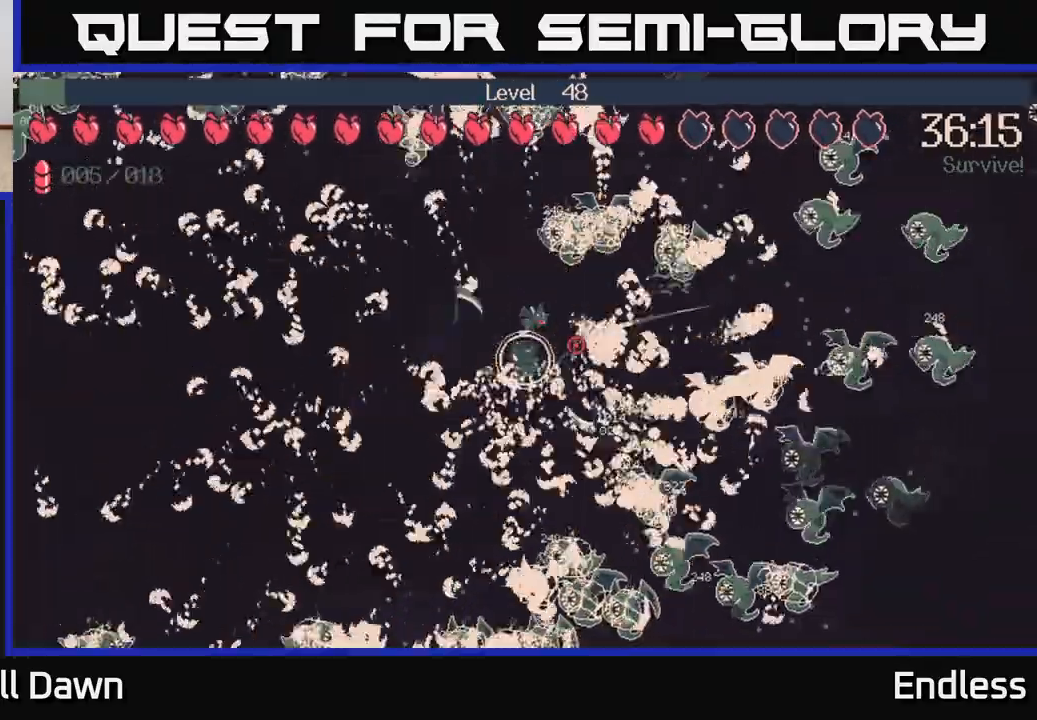
{"buttons": [], "left_stick": "right", "right_stick": "right", "events": [[67, "left_stick", "right"]]}
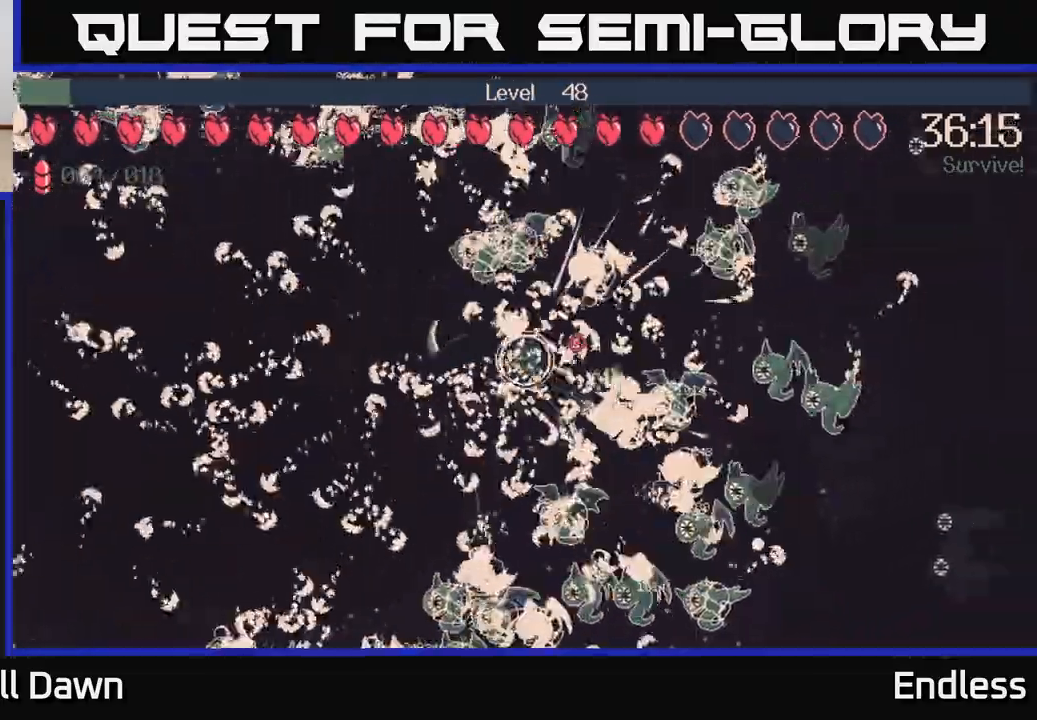
{"buttons": [], "left_stick": "right", "right_stick": "right", "events": [[267, "left_stick", "up-right"], [400, "left_stick", "right"]]}
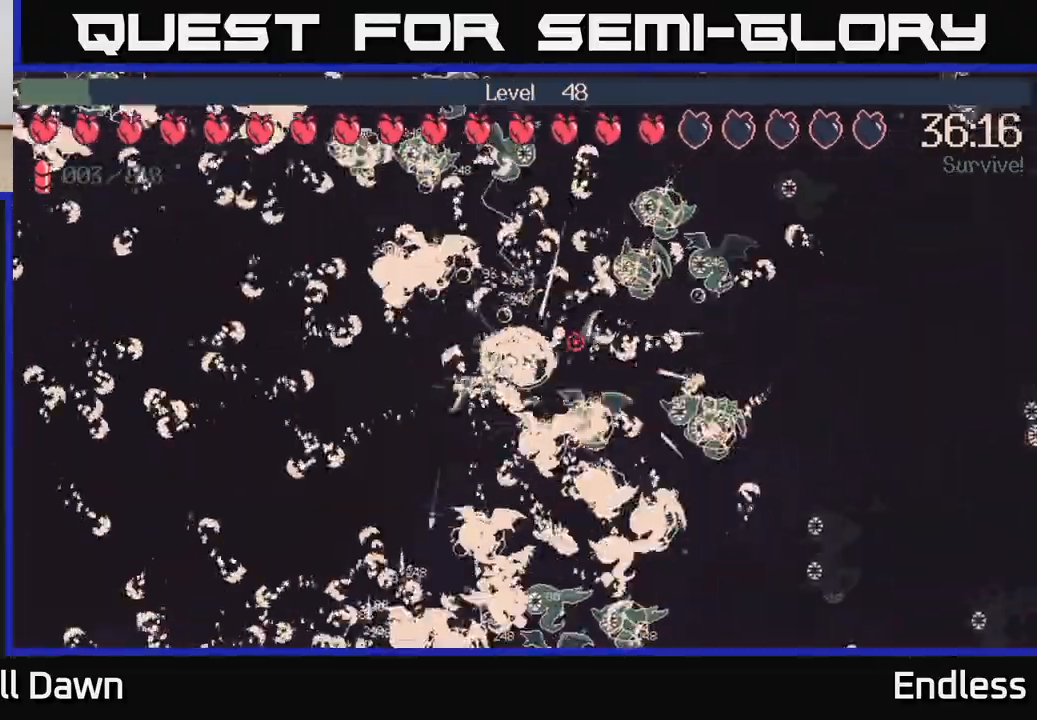
{"buttons": [], "left_stick": "down-left", "right_stick": "right", "events": [[183, "left_stick", "up-left"], [283, "left_stick", "left"], [483, "left_stick", "down-left"]]}
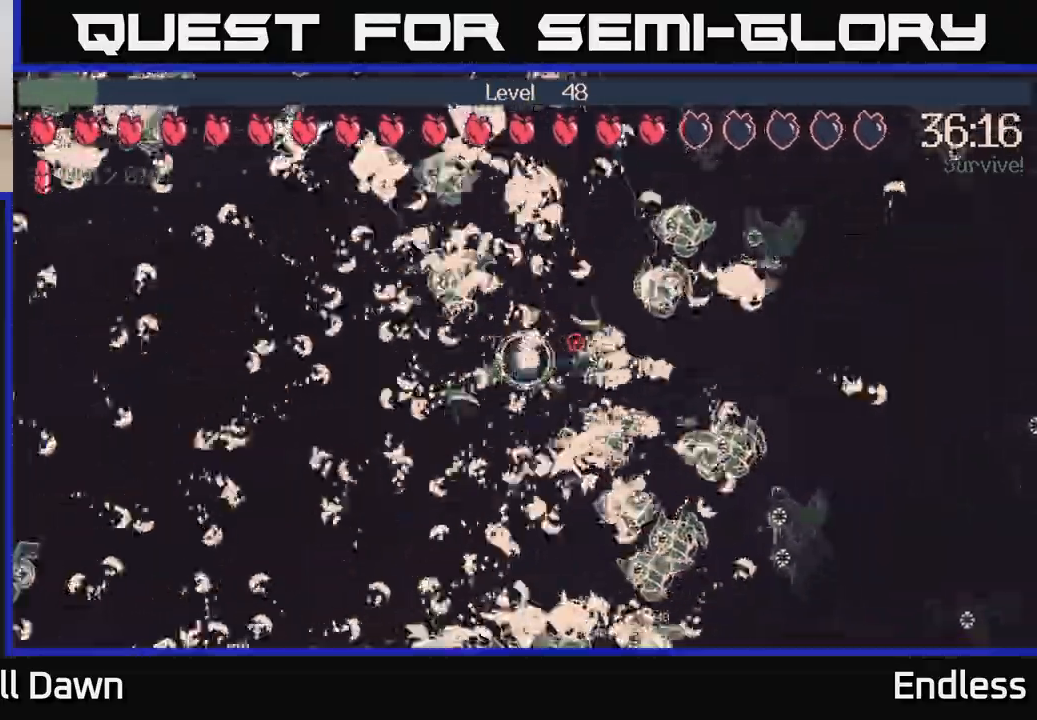
{"buttons": [], "left_stick": "left", "right_stick": "right", "events": [[233, "left_stick", "left"]]}
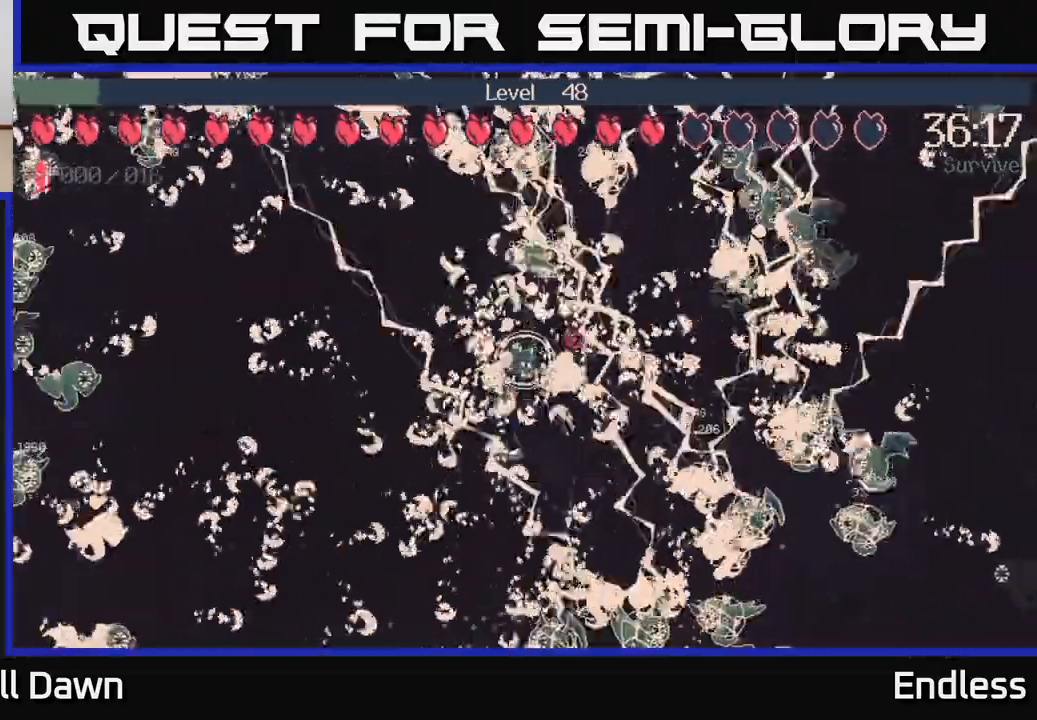
{"buttons": [], "left_stick": "up-left", "right_stick": "up-right", "events": [[50, "left_stick", "up-left"], [450, "right_stick", "up-right"]]}
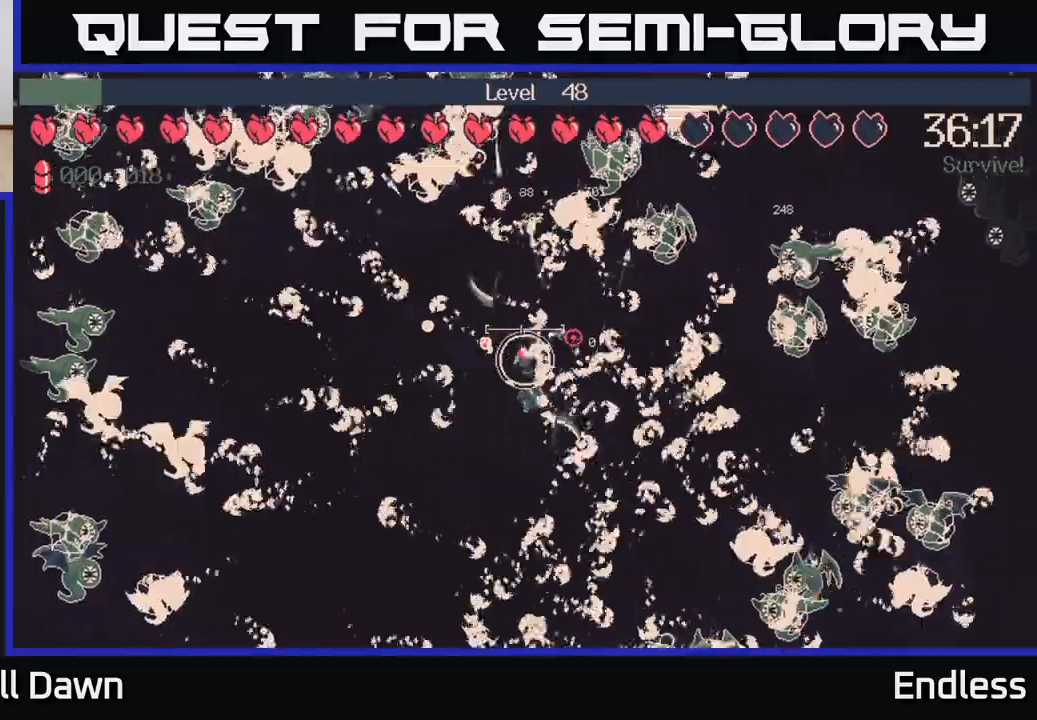
{"buttons": [], "left_stick": "up-left", "right_stick": "up-right", "events": []}
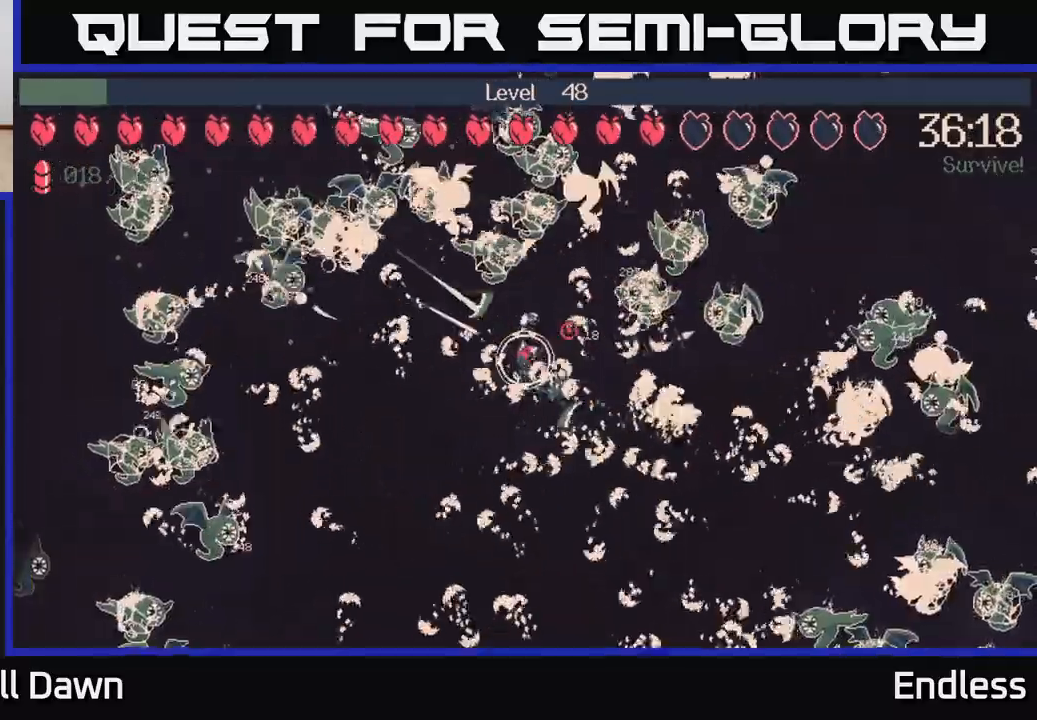
{"buttons": [], "left_stick": "down-left", "right_stick": "up-right", "events": [[100, "left_stick", "left"], [300, "L2", "down"], [333, "left_stick", "down-left"], [417, "L2", "up"]]}
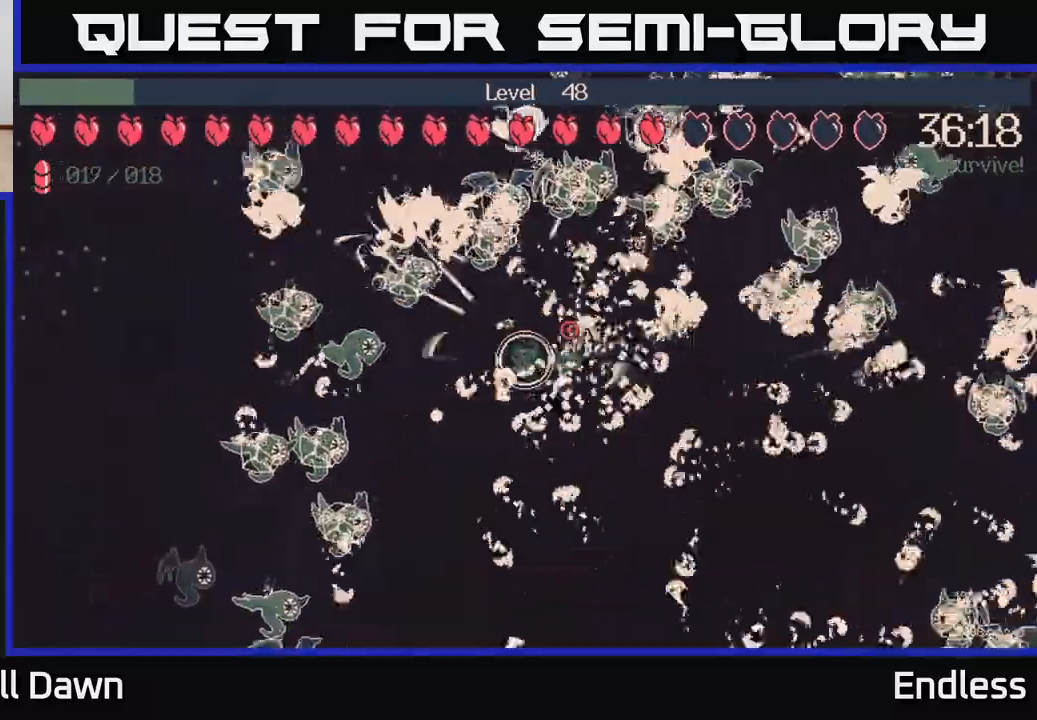
{"buttons": [], "left_stick": "down", "right_stick": "up-right", "events": [[300, "left_stick", "down"]]}
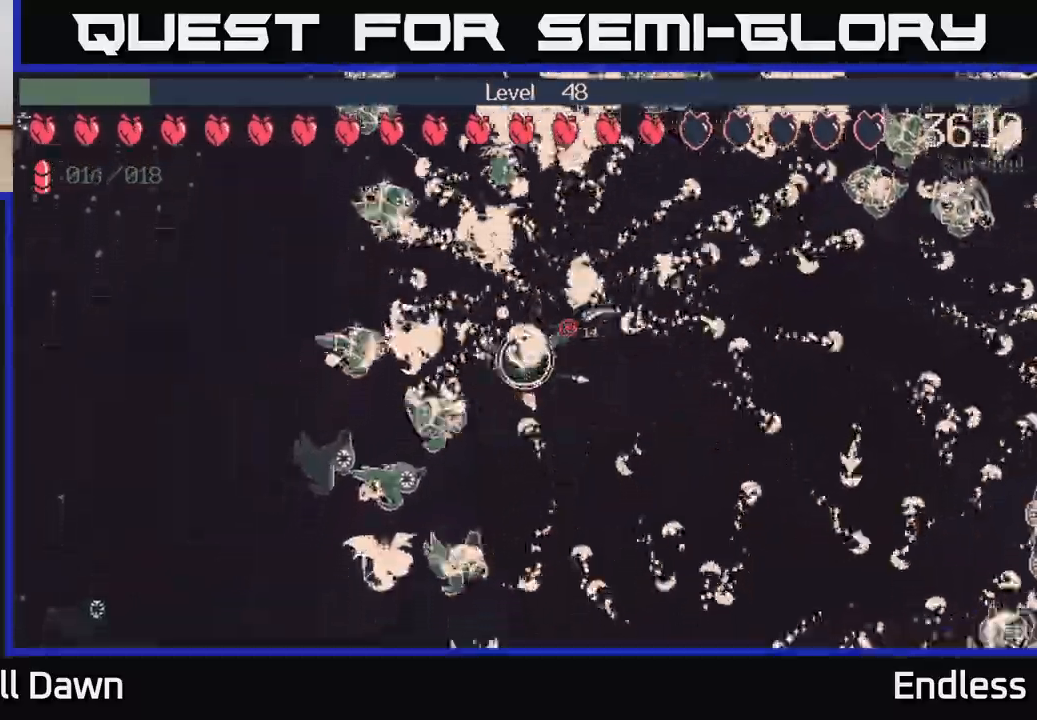
{"buttons": [], "left_stick": "down-right", "right_stick": "up-right", "events": [[50, "left_stick", "down-right"], [233, "left_stick", "down"], [433, "left_stick", "down-right"]]}
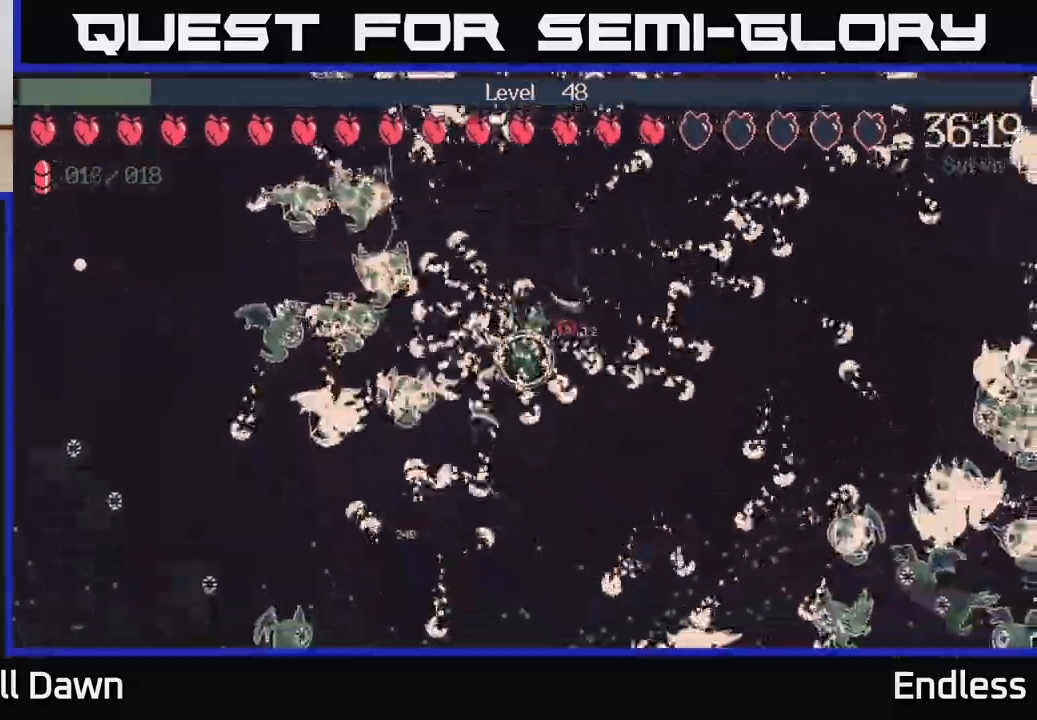
{"buttons": [], "left_stick": "down-right", "right_stick": "up-right", "events": [[83, "left_stick", "down"], [383, "left_stick", "down-right"]]}
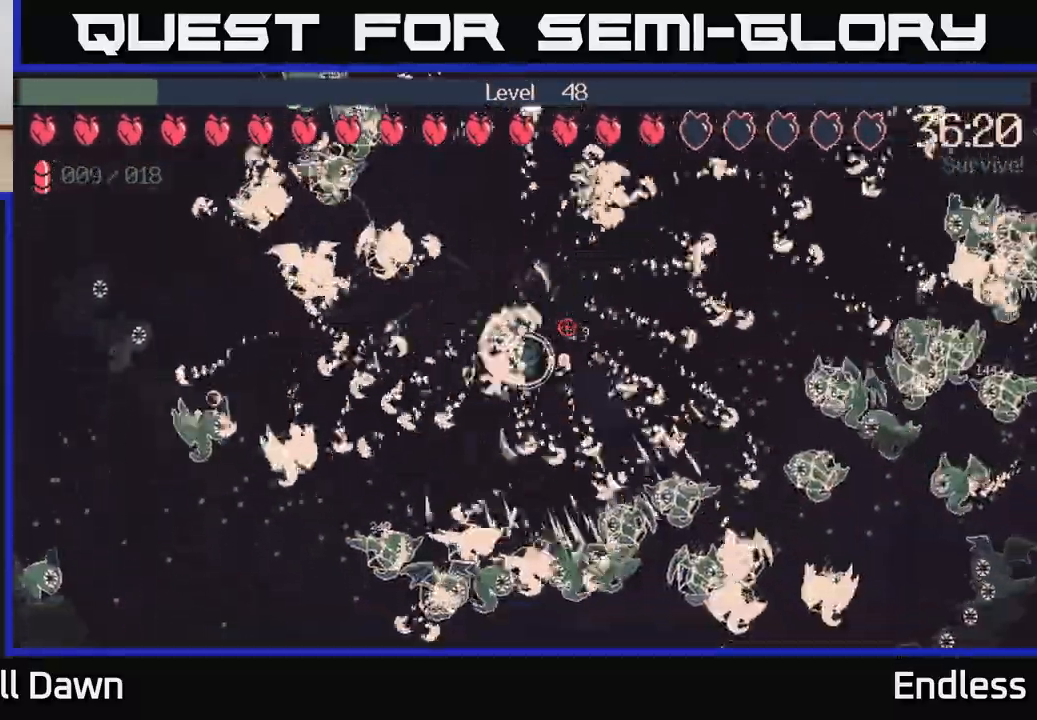
{"buttons": [], "left_stick": "right", "right_stick": "up-right", "events": [[383, "left_stick", "right"]]}
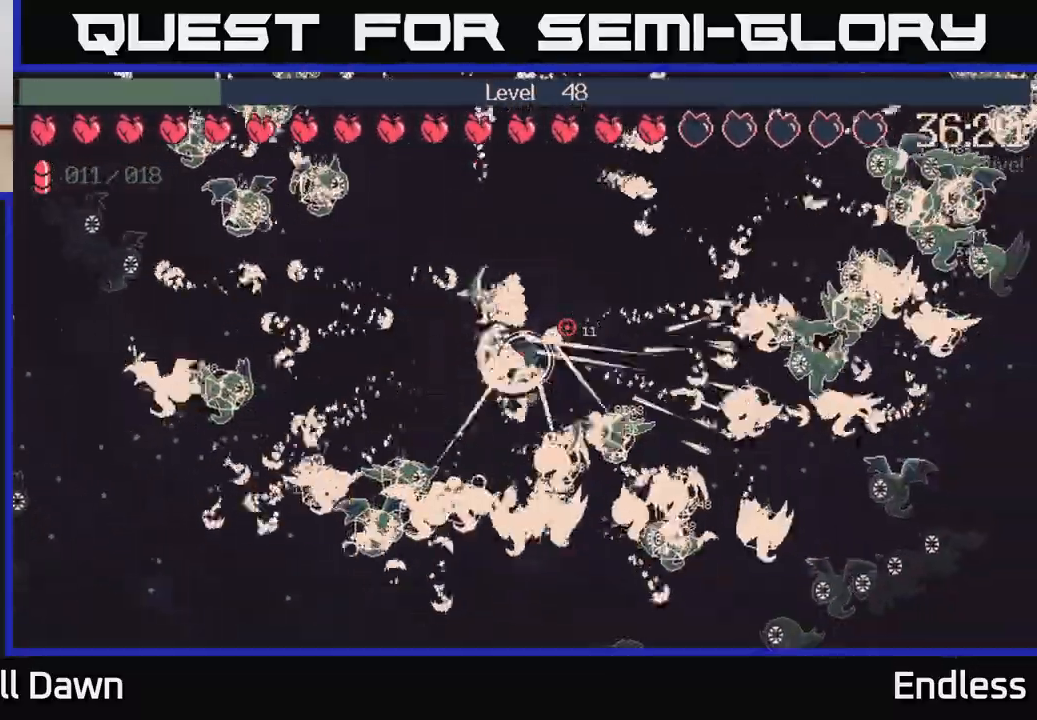
{"buttons": [], "left_stick": "up-right", "right_stick": "up-right", "events": [[417, "left_stick", "up-right"]]}
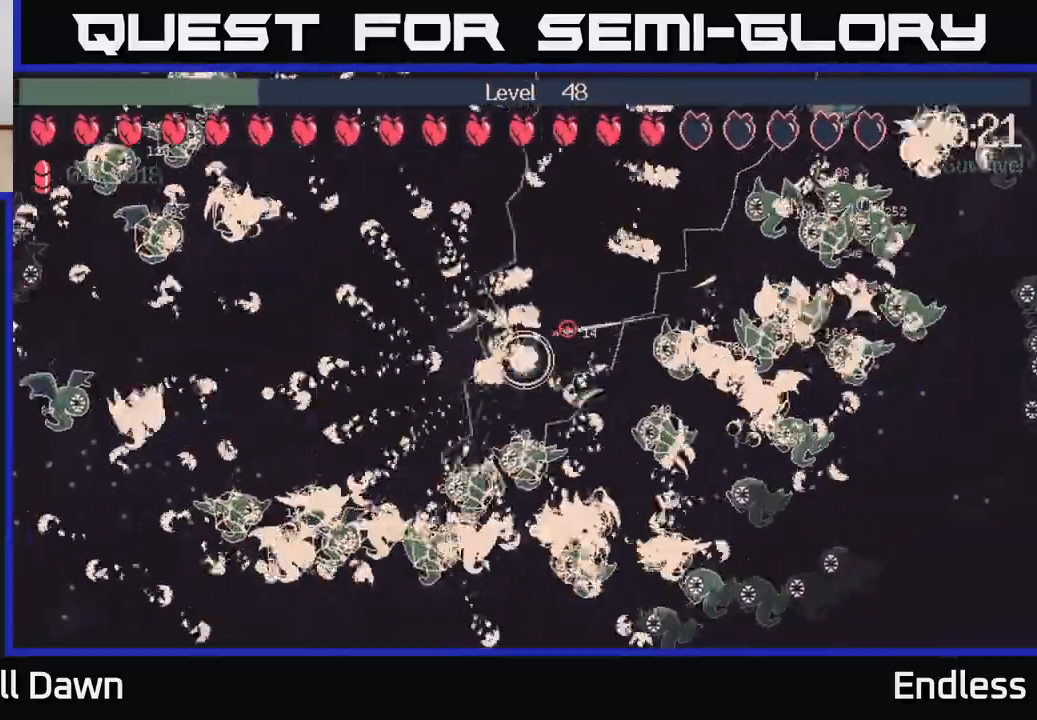
{"buttons": [], "left_stick": "up-left", "right_stick": "up-right", "events": [[483, "left_stick", "up-left"]]}
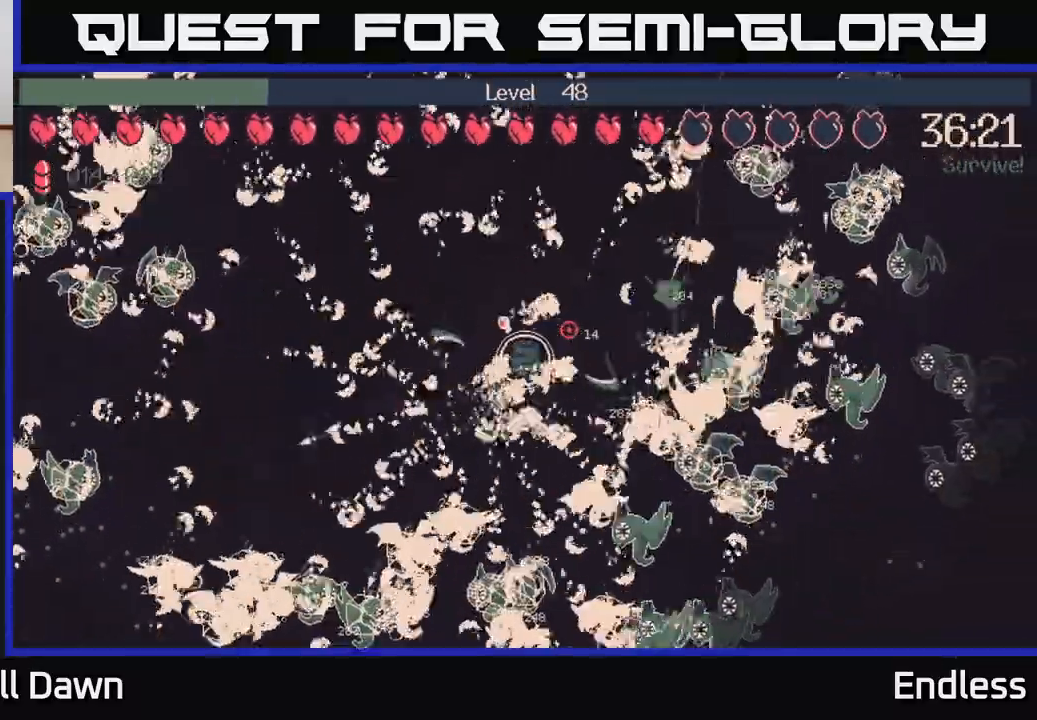
{"buttons": [], "left_stick": "down-left", "right_stick": "up-right", "events": [[50, "left_stick", "left"], [183, "left_stick", "down-left"]]}
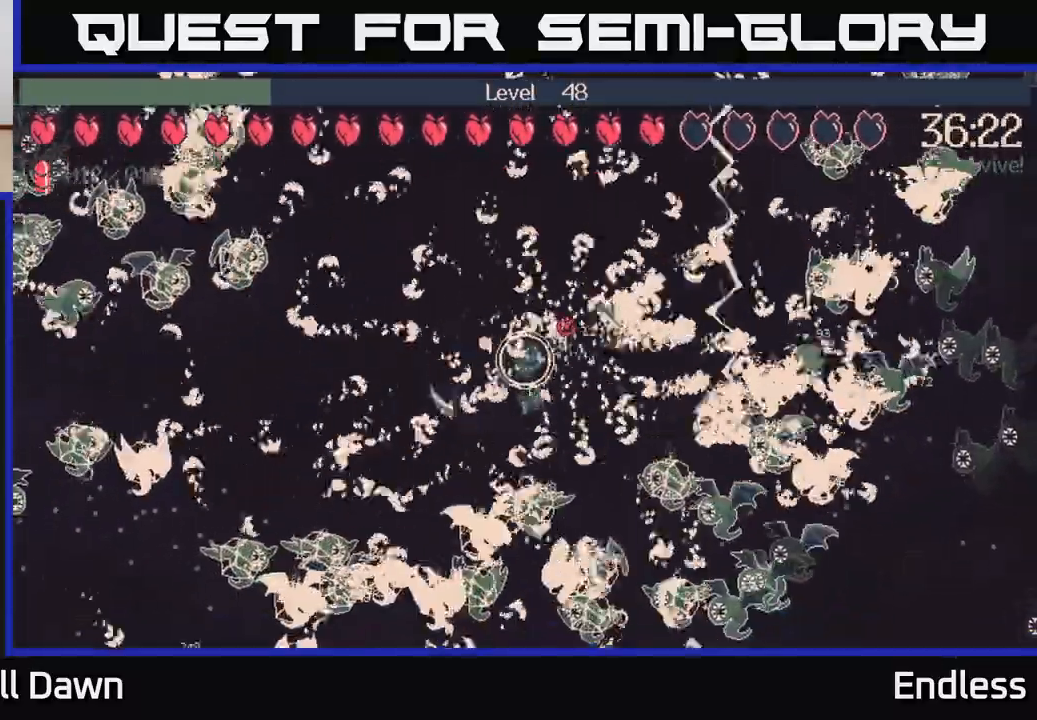
{"buttons": [], "left_stick": "left", "right_stick": "up-left", "events": [[67, "right_stick", "up-left"], [400, "left_stick", "left"]]}
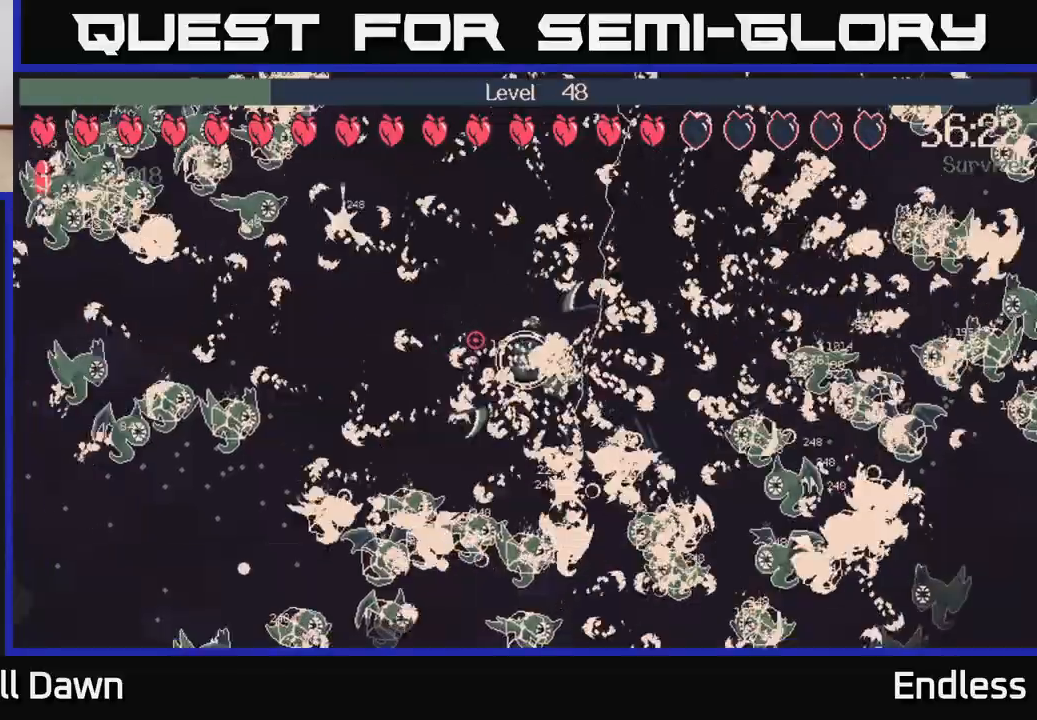
{"buttons": [], "left_stick": "down-left", "right_stick": "up-left", "events": [[417, "left_stick", "down-left"]]}
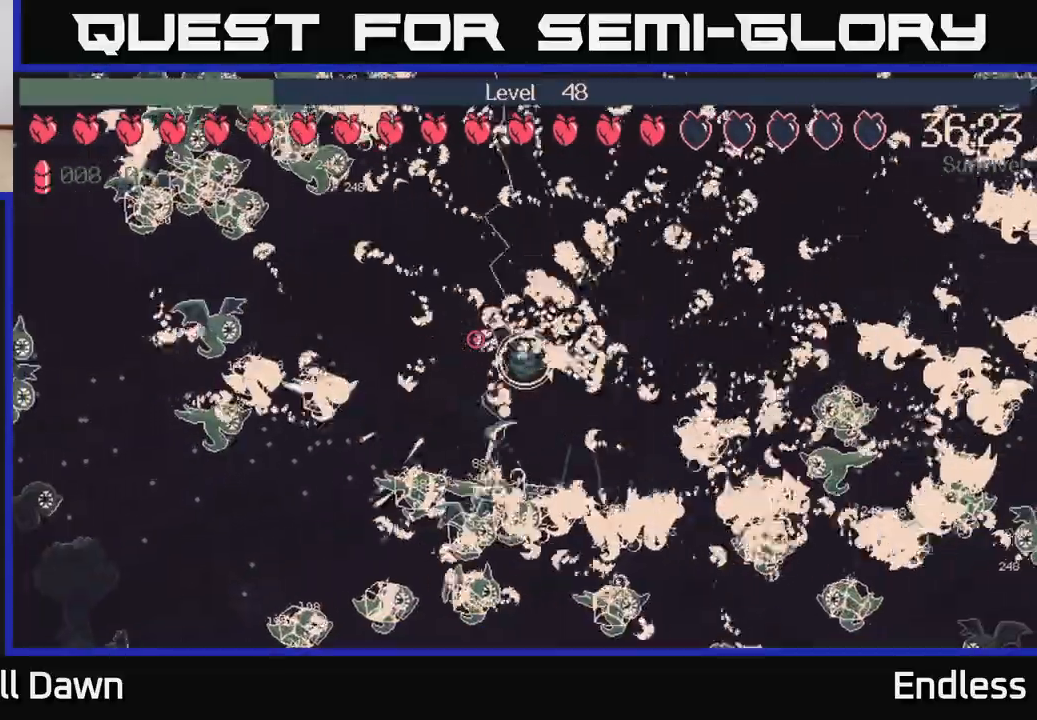
{"buttons": [], "left_stick": "down-left", "right_stick": "up-left", "events": []}
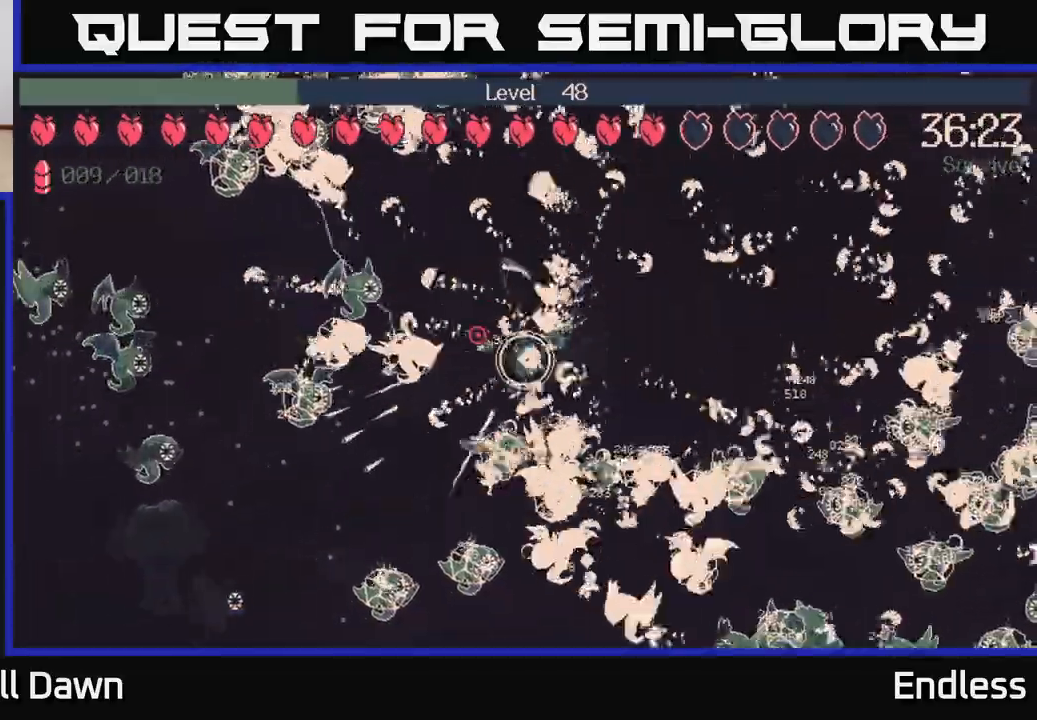
{"buttons": [], "left_stick": "down-left", "right_stick": "up-left", "events": [[267, "left_stick", "left"], [383, "left_stick", "down-left"]]}
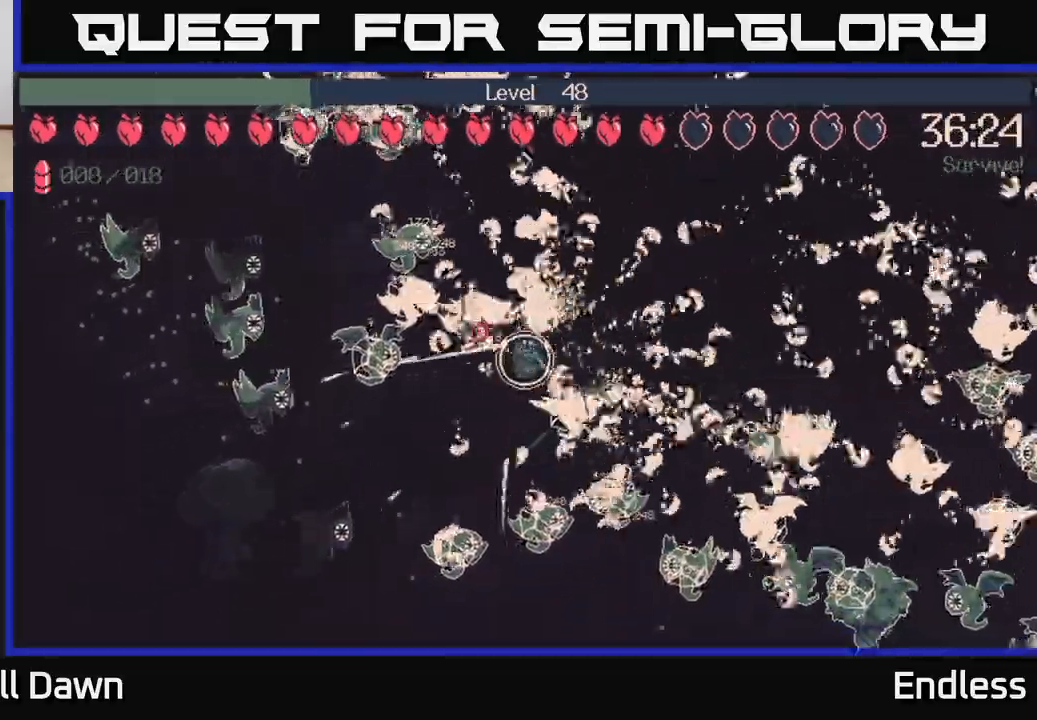
{"buttons": [], "left_stick": "down-left", "right_stick": "up-left", "events": []}
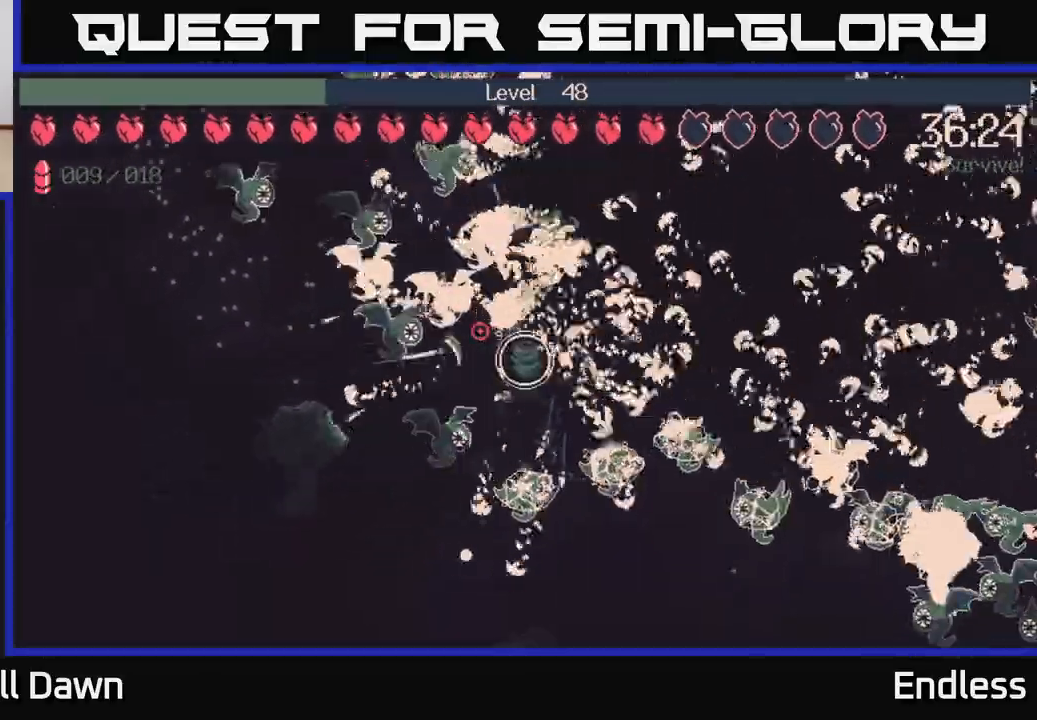
{"buttons": [], "left_stick": "up-right", "right_stick": "up-left", "events": [[117, "left_stick", "down-right"], [250, "left_stick", "up-right"]]}
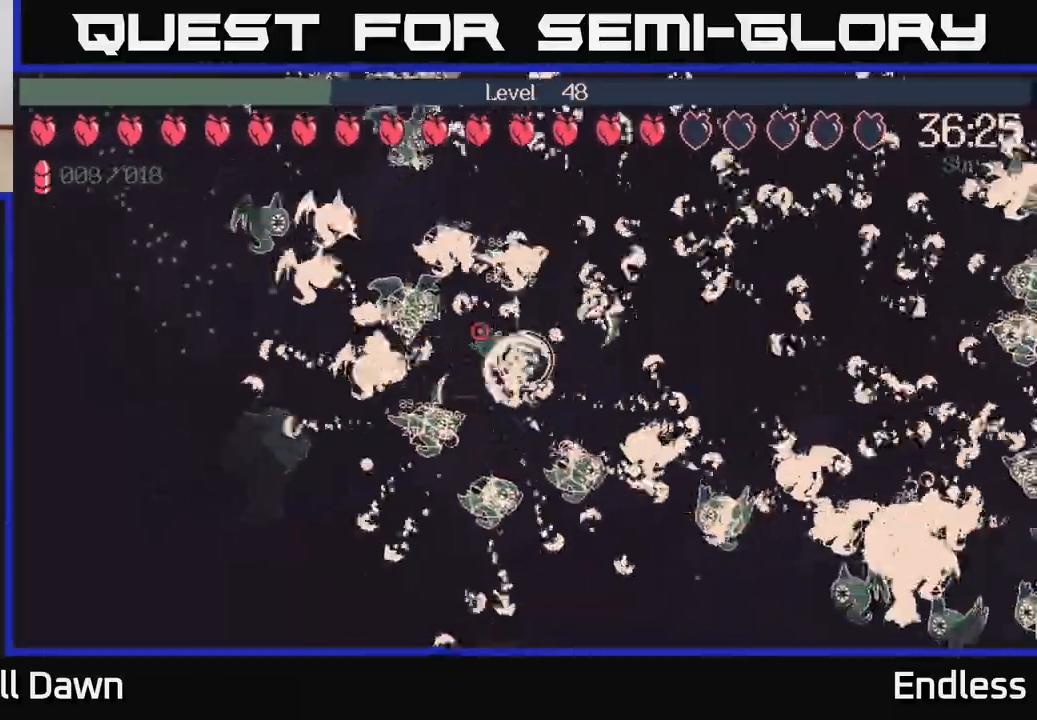
{"buttons": [], "left_stick": "up", "right_stick": "up-left", "events": [[433, "left_stick", "up"]]}